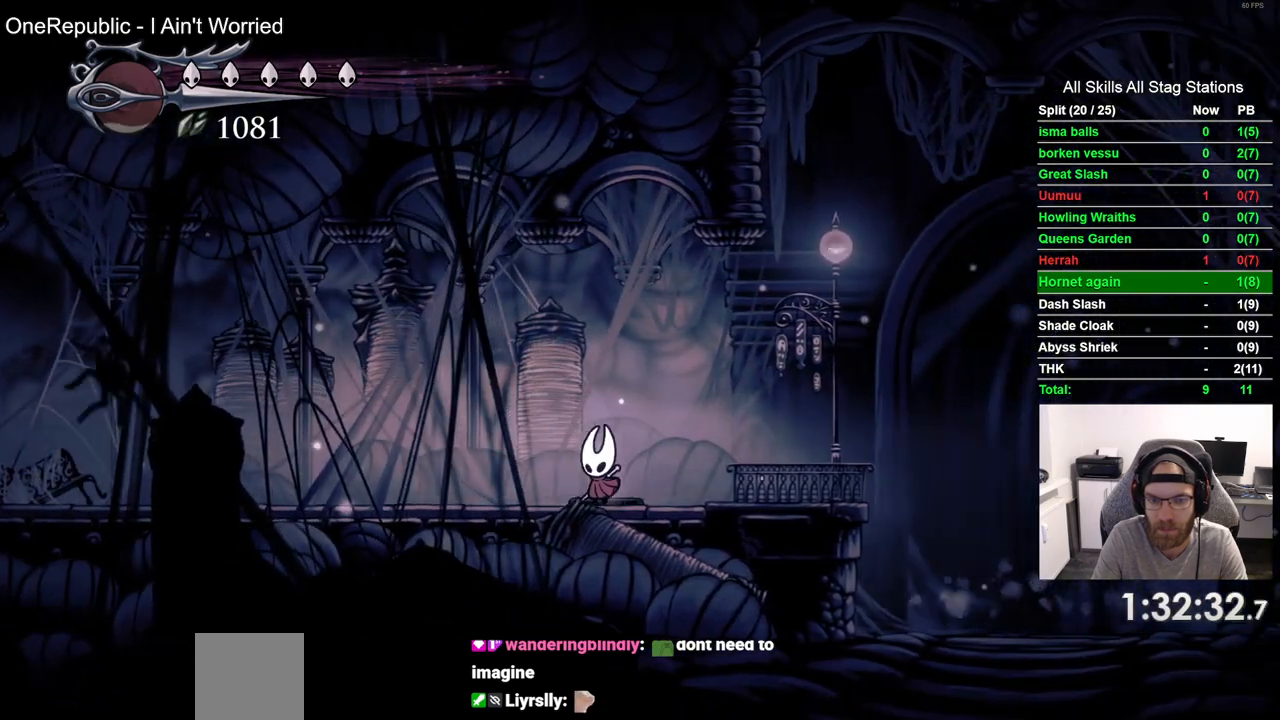
Gameplay with a controller (PlayStation layout); each line is a JSON object with the inputs held at the frame after it. "events" lists button and stick changes between this image and that frame as [ms after this image, input, new state], when the widget could be followed in between. Not read: L1 R1.
{"buttons": ["DPAD_UP"], "left_stick": "center", "right_stick": "center", "events": [[83, "DPAD_LEFT", "up"], [167, "DPAD_RIGHT", "down"], [167, "SQUARE", "down"], [300, "SQUARE", "up"], [450, "DPAD_RIGHT", "up"]]}
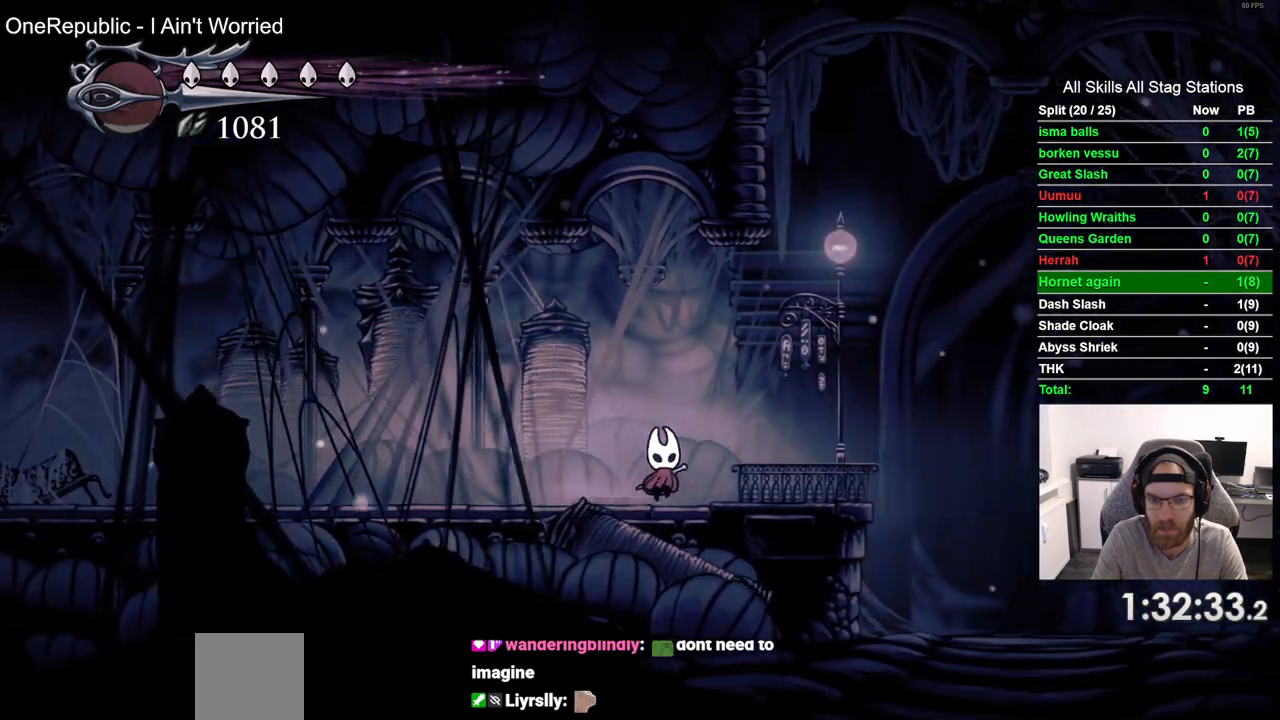
{"buttons": ["SQUARE", "DPAD_UP", "DPAD_RIGHT"], "left_stick": "center", "right_stick": "center", "events": [[17, "DPAD_LEFT", "down"], [33, "SQUARE", "down"], [183, "SQUARE", "up"], [300, "DPAD_LEFT", "up"], [383, "DPAD_RIGHT", "down"], [467, "SQUARE", "down"]]}
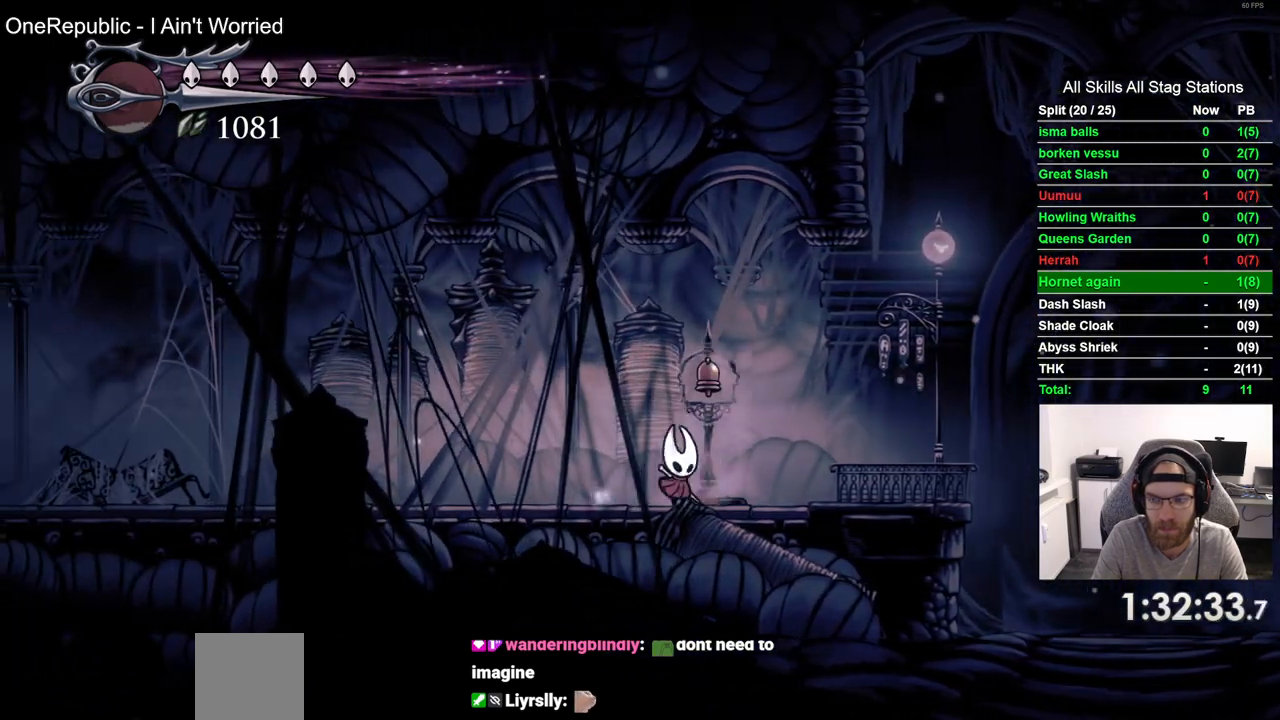
{"buttons": ["SQUARE", "DPAD_UP"], "left_stick": "center", "right_stick": "center", "events": [[133, "DPAD_RIGHT", "up"], [133, "SQUARE", "up"], [183, "DPAD_LEFT", "down"], [417, "SQUARE", "down"], [483, "DPAD_LEFT", "up"]]}
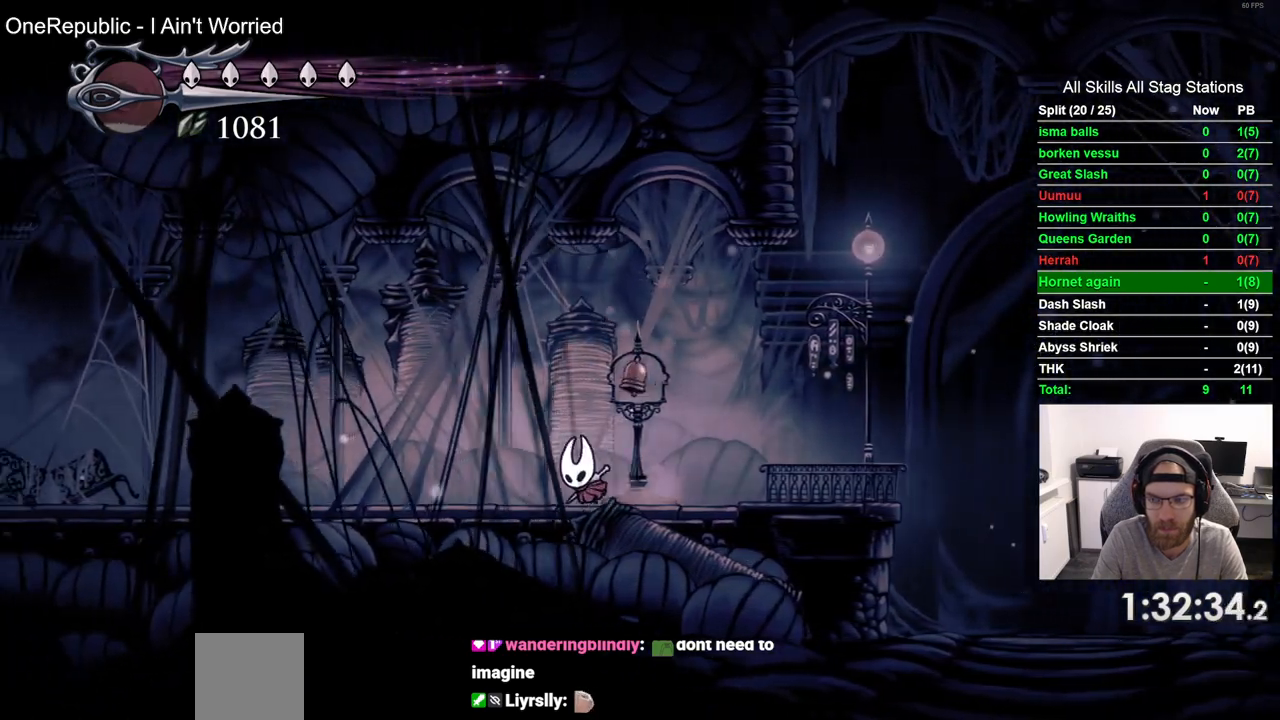
{"buttons": ["DPAD_UP", "DPAD_LEFT"], "left_stick": "center", "right_stick": "center", "events": [[67, "SQUARE", "up"], [83, "DPAD_RIGHT", "down"], [333, "SQUARE", "down"], [383, "DPAD_RIGHT", "up"], [450, "DPAD_LEFT", "down"], [467, "SQUARE", "up"]]}
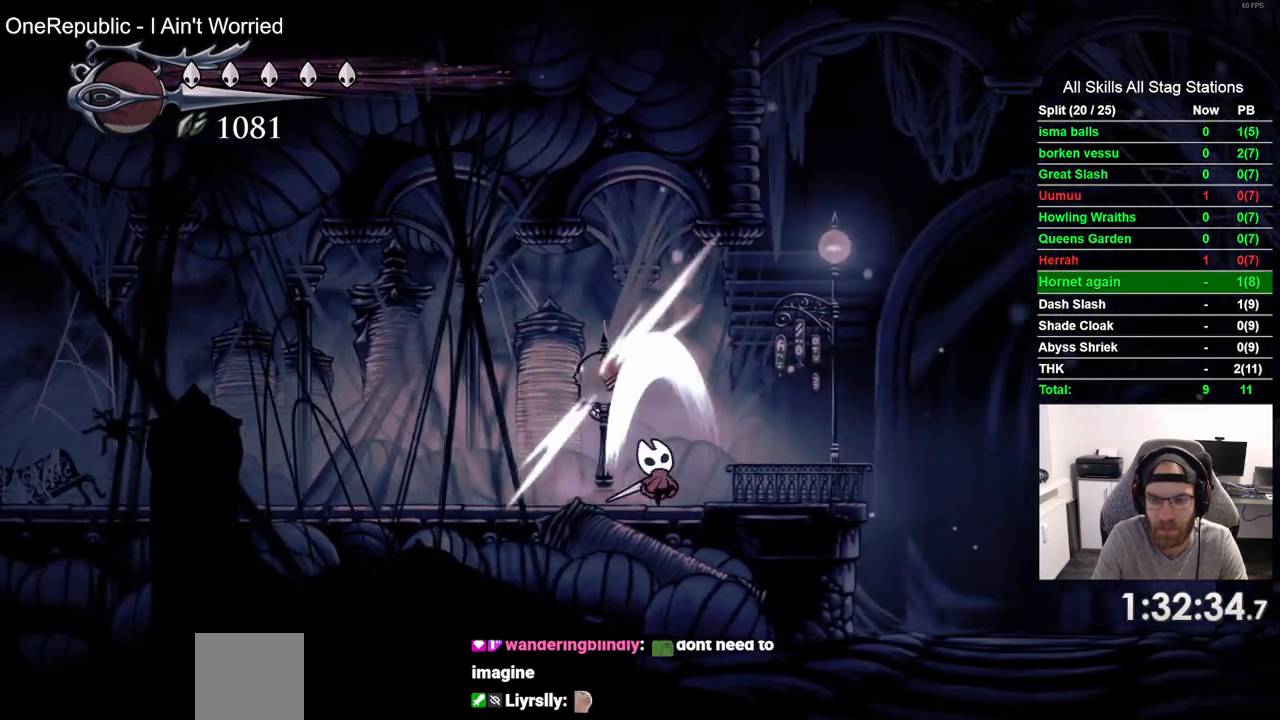
{"buttons": ["DPAD_UP", "DPAD_RIGHT"], "left_stick": "center", "right_stick": "center", "events": [[233, "DPAD_LEFT", "up"], [233, "SQUARE", "down"], [333, "DPAD_RIGHT", "down"], [383, "SQUARE", "up"]]}
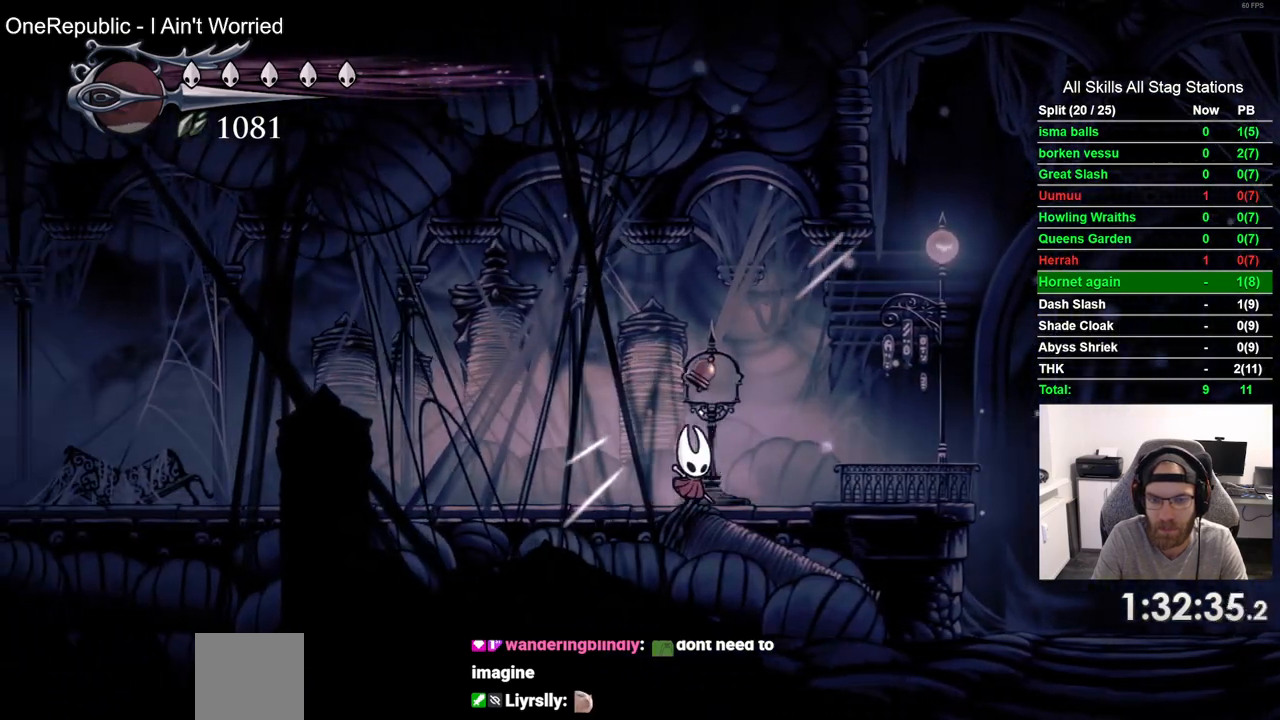
{"buttons": ["DPAD_UP", "DPAD_RIGHT"], "left_stick": "center", "right_stick": "center", "events": [[83, "DPAD_RIGHT", "up"], [117, "SQUARE", "down"], [167, "DPAD_LEFT", "down"], [267, "SQUARE", "up"], [400, "DPAD_LEFT", "up"], [500, "DPAD_RIGHT", "down"]]}
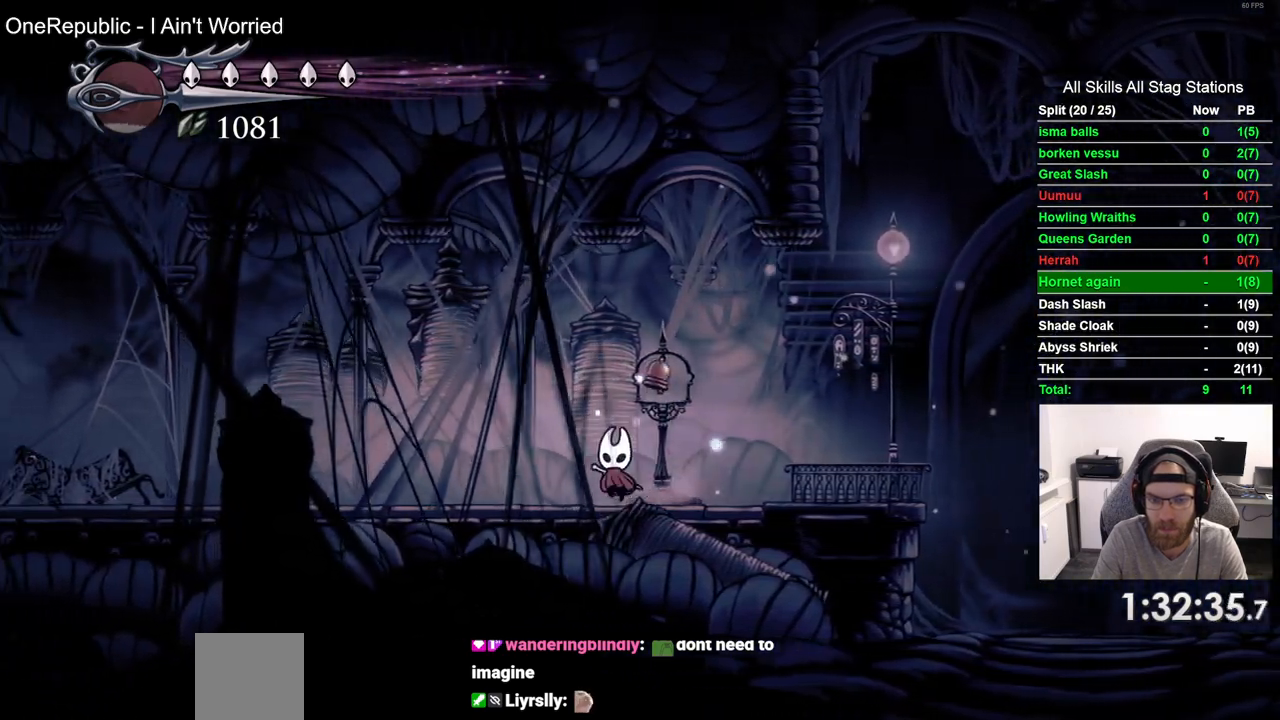
{"buttons": ["SQUARE", "DPAD_UP", "DPAD_LEFT"], "left_stick": "center", "right_stick": "center", "events": [[17, "SQUARE", "down"], [183, "SQUARE", "up"], [283, "DPAD_RIGHT", "up"], [350, "DPAD_LEFT", "down"], [467, "SQUARE", "down"]]}
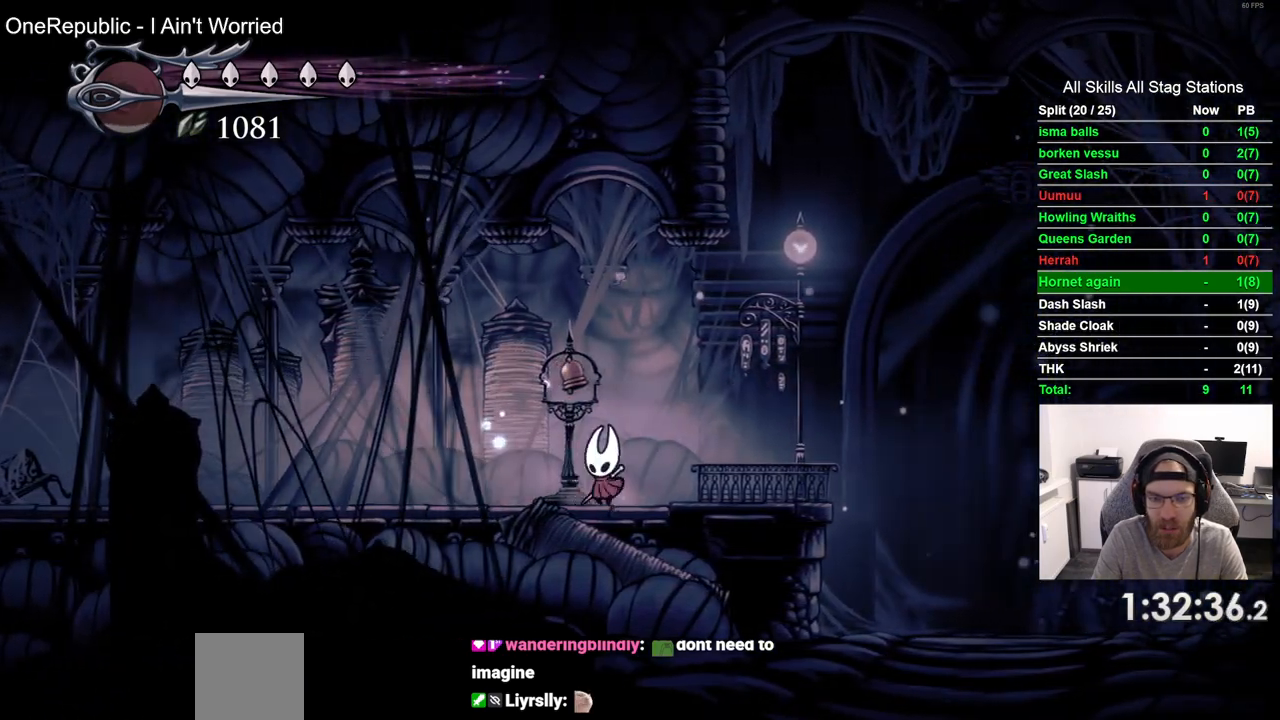
{"buttons": ["SQUARE", "DPAD_UP", "DPAD_RIGHT"], "left_stick": "center", "right_stick": "center", "events": [[117, "SQUARE", "up"], [150, "DPAD_LEFT", "up"], [250, "DPAD_RIGHT", "down"], [417, "SQUARE", "down"]]}
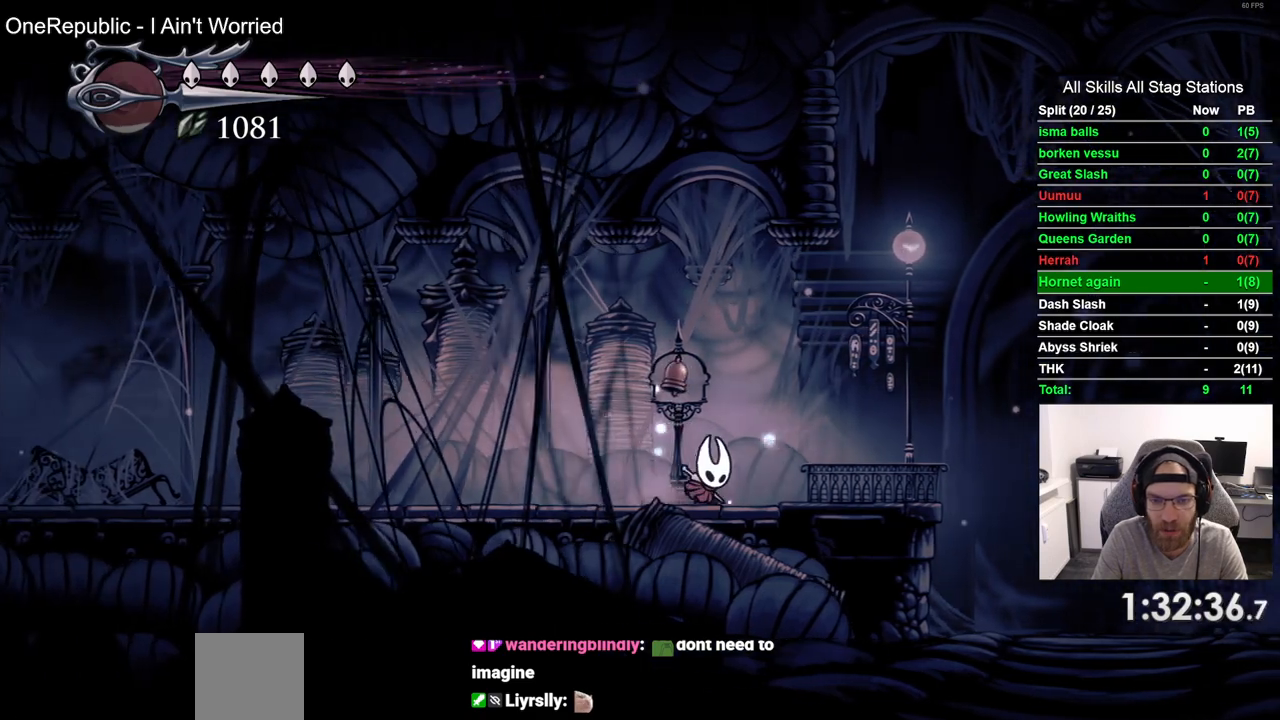
{"buttons": ["SQUARE", "DPAD_UP", "DPAD_RIGHT"], "left_stick": "center", "right_stick": "center", "events": [[17, "DPAD_RIGHT", "up"], [67, "SQUARE", "up"], [83, "DPAD_LEFT", "down"], [233, "DPAD_LEFT", "up"], [317, "DPAD_RIGHT", "down"], [367, "SQUARE", "down"]]}
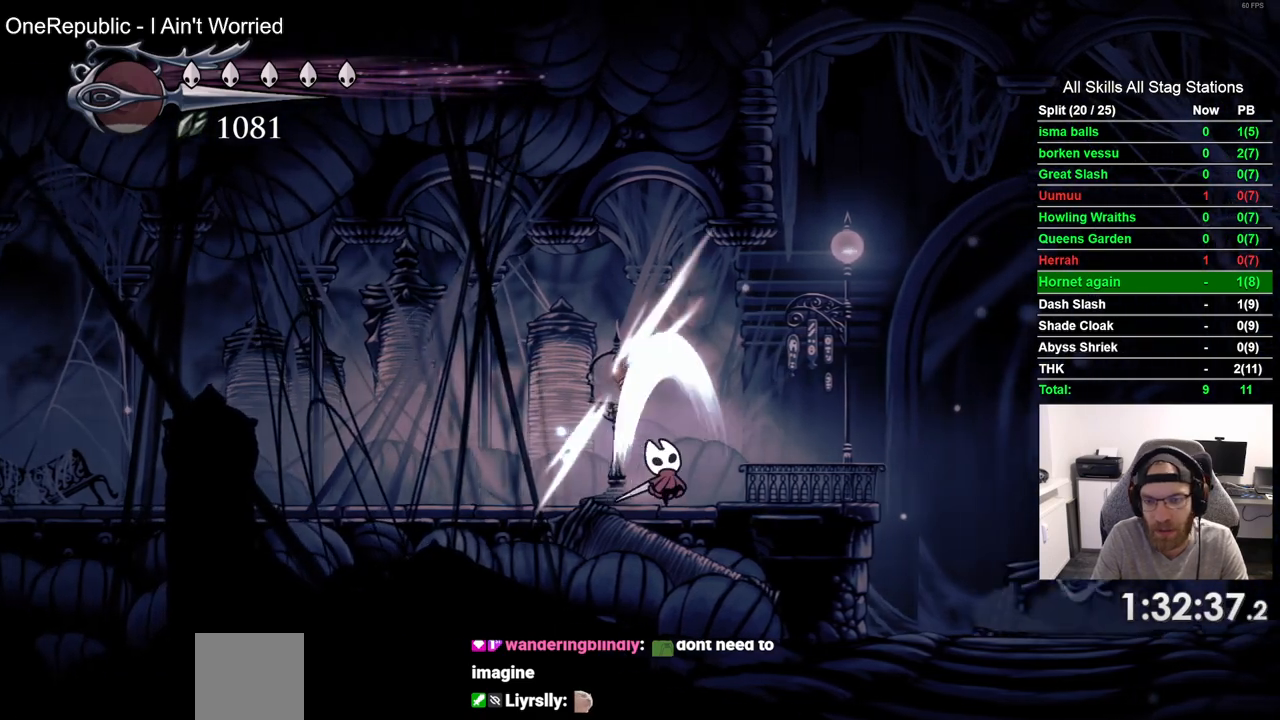
{"buttons": [], "left_stick": "center", "right_stick": "center", "events": [[17, "SQUARE", "up"], [350, "DPAD_RIGHT", "up"], [367, "DPAD_UP", "up"]]}
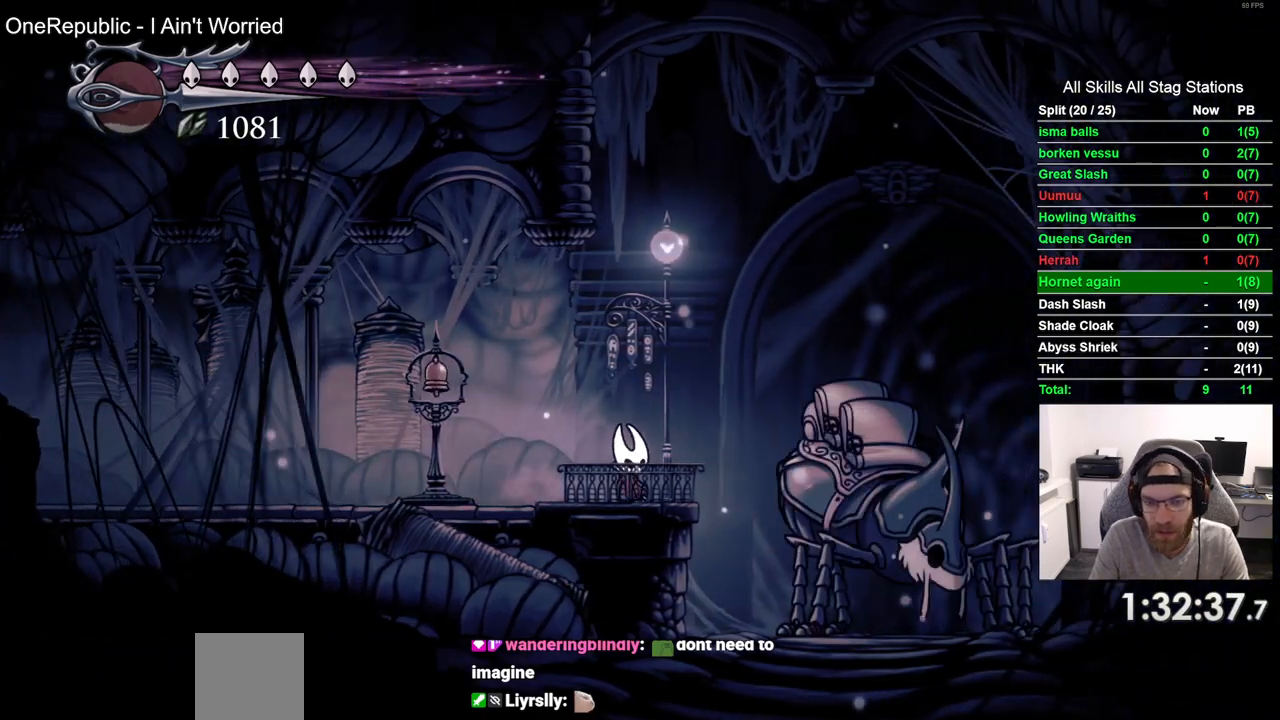
{"buttons": [], "left_stick": "center", "right_stick": "center", "events": [[100, "DPAD_RIGHT", "down"], [167, "DPAD_RIGHT", "up"]]}
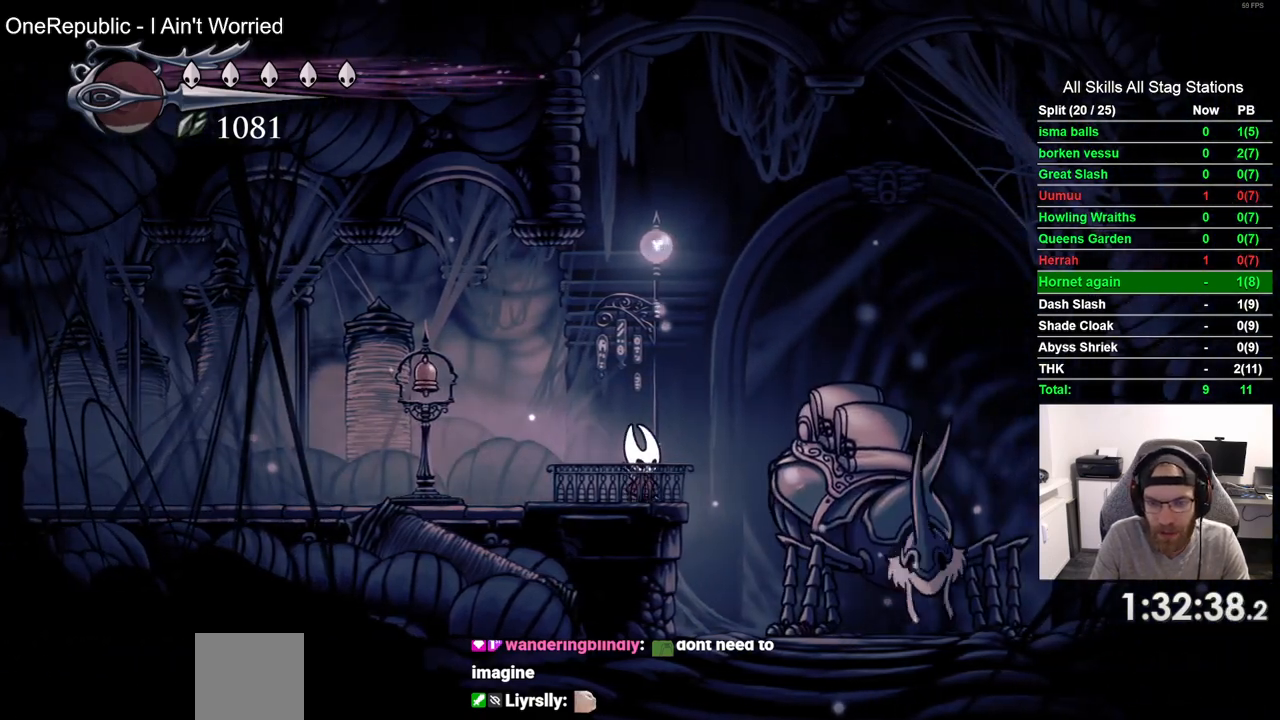
{"buttons": [], "left_stick": "center", "right_stick": "center", "events": [[133, "DPAD_UP", "down"], [233, "DPAD_UP", "up"], [333, "DPAD_UP", "down"], [433, "DPAD_UP", "up"]]}
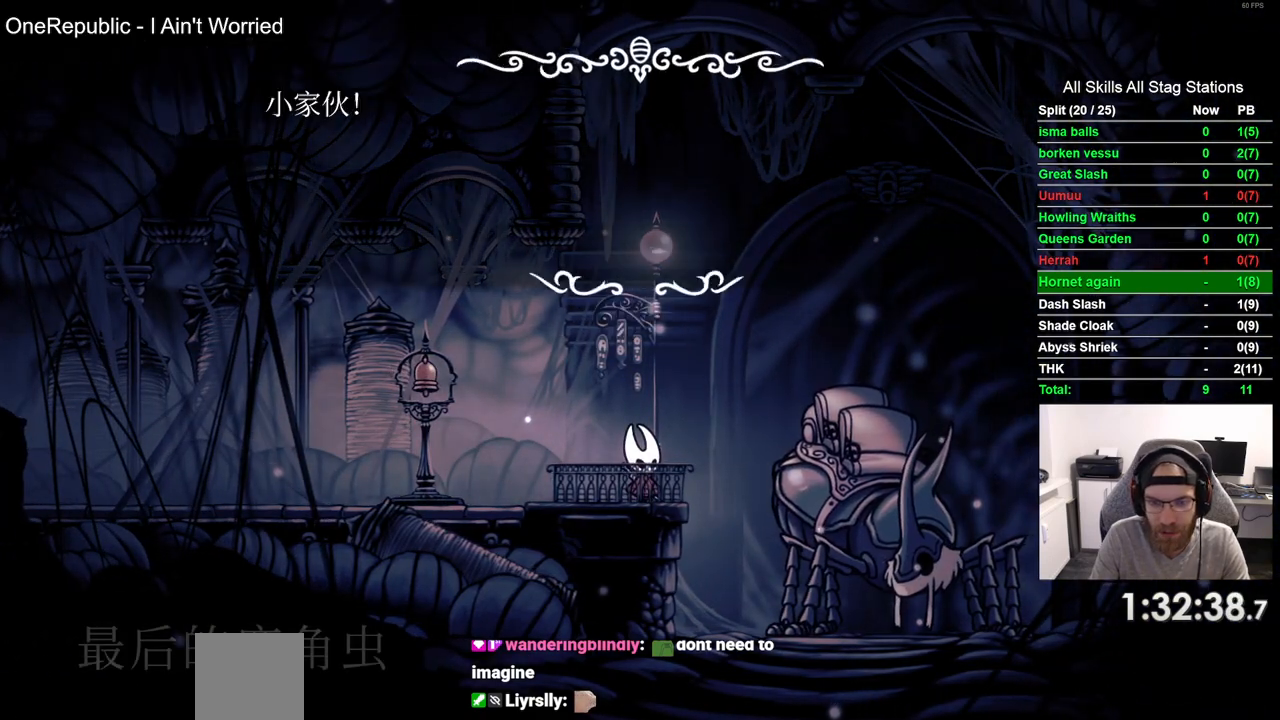
{"buttons": ["CROSS"], "left_stick": "center", "right_stick": "center", "events": [[233, "DPAD_UP", "down"], [283, "CROSS", "down"], [333, "DPAD_UP", "up"], [417, "CROSS", "up"], [500, "CROSS", "down"]]}
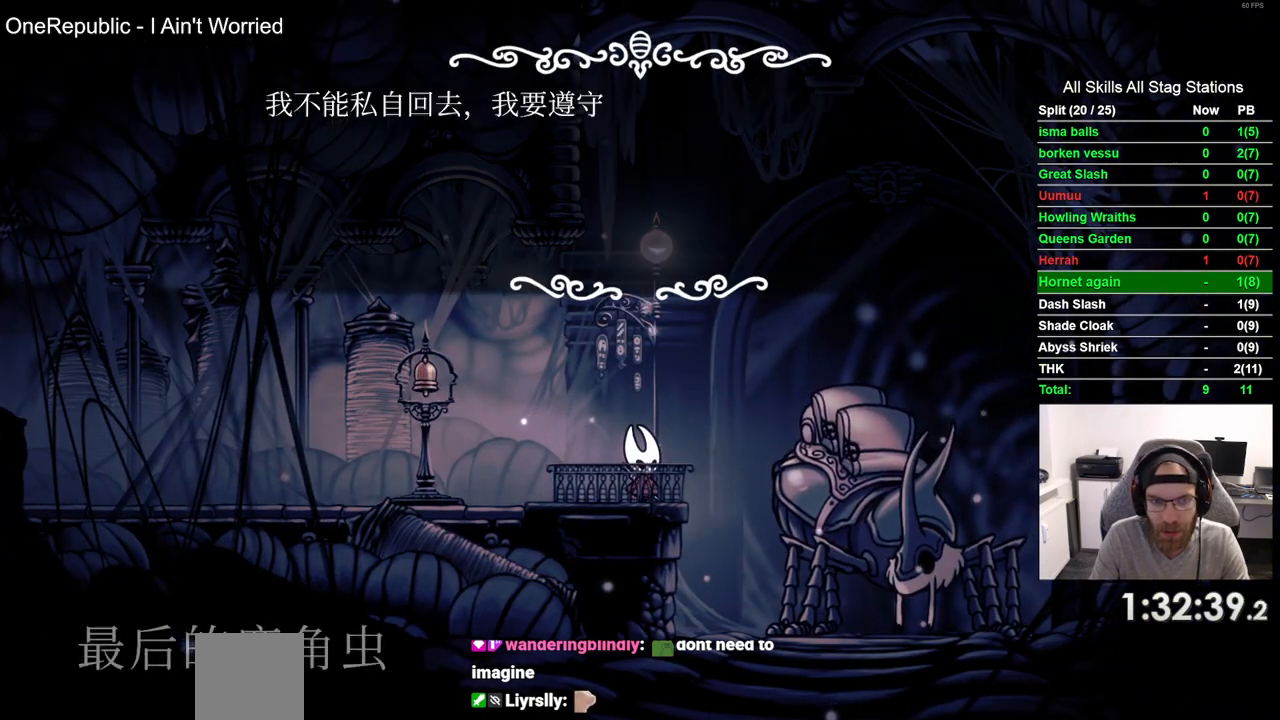
{"buttons": [], "left_stick": "center", "right_stick": "center", "events": [[100, "CROSS", "up"], [183, "CROSS", "down"], [283, "CROSS", "up"], [367, "CROSS", "down"], [450, "CROSS", "up"]]}
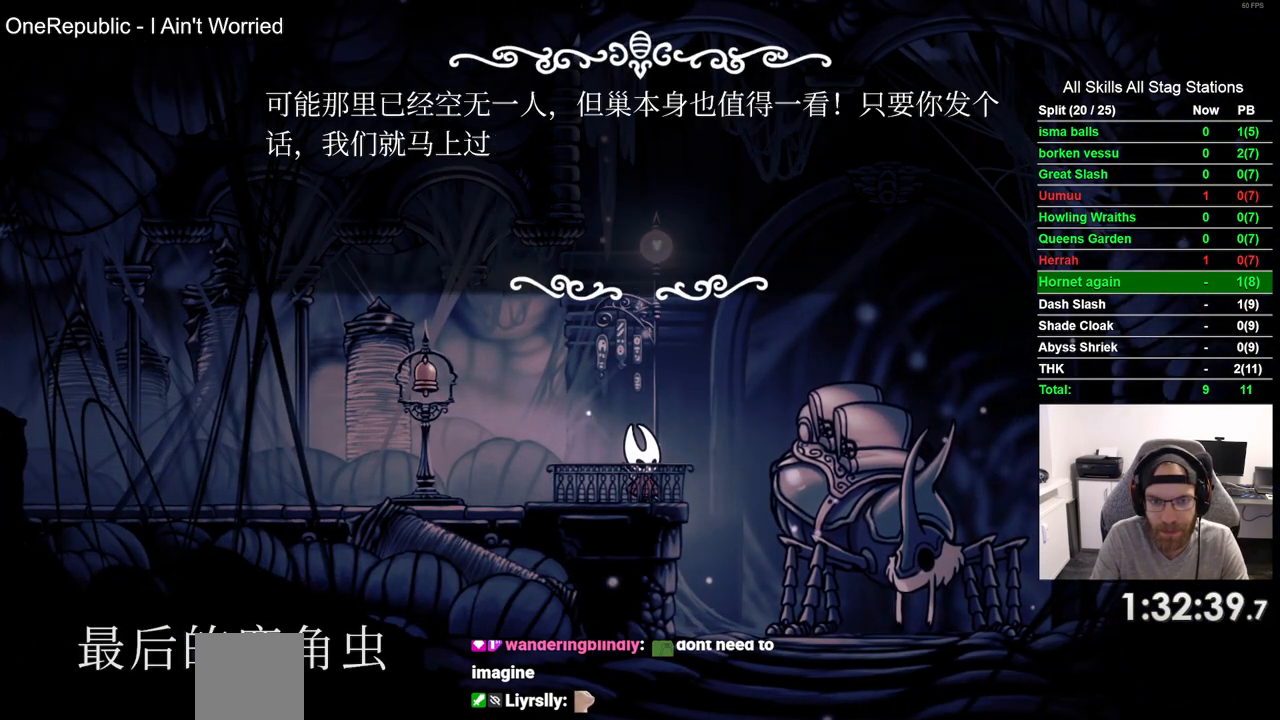
{"buttons": ["CROSS"], "left_stick": "center", "right_stick": "center", "events": [[17, "CROSS", "down"], [117, "CROSS", "up"], [200, "CROSS", "down"], [317, "CROSS", "up"], [450, "CROSS", "down"]]}
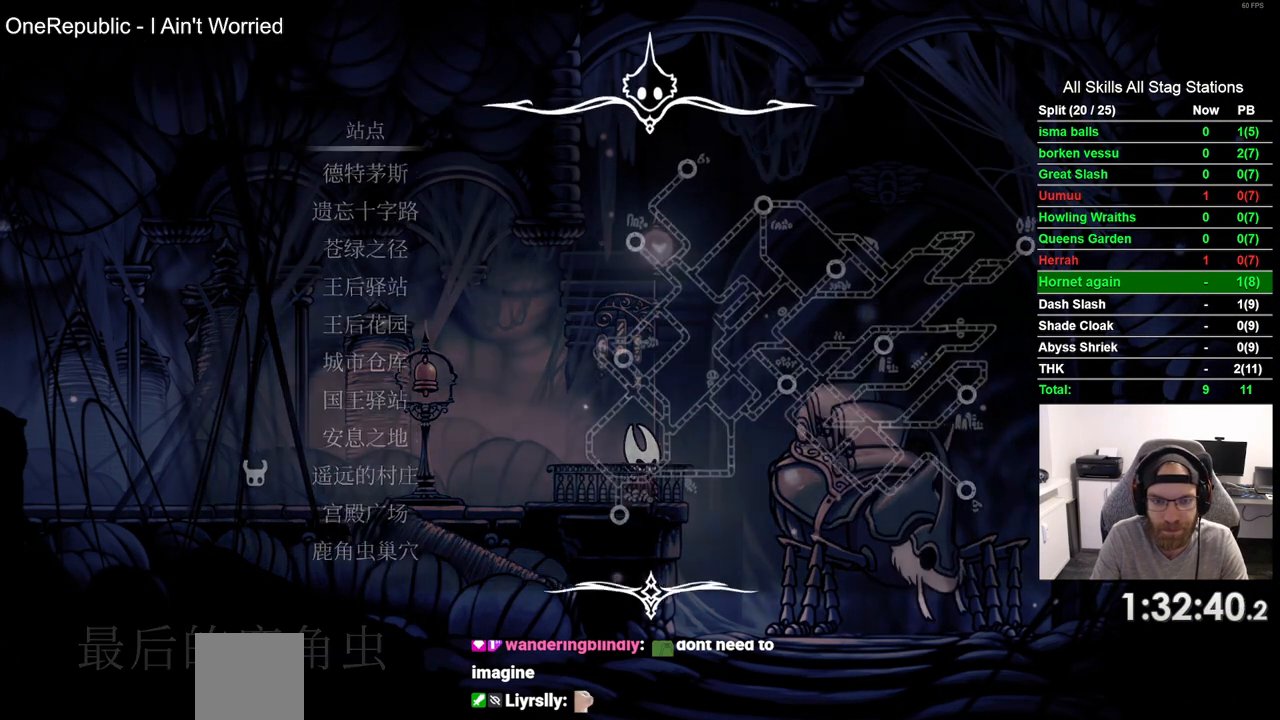
{"buttons": ["DPAD_DOWN"], "left_stick": "center", "right_stick": "center", "events": [[67, "CROSS", "up"], [483, "DPAD_DOWN", "down"]]}
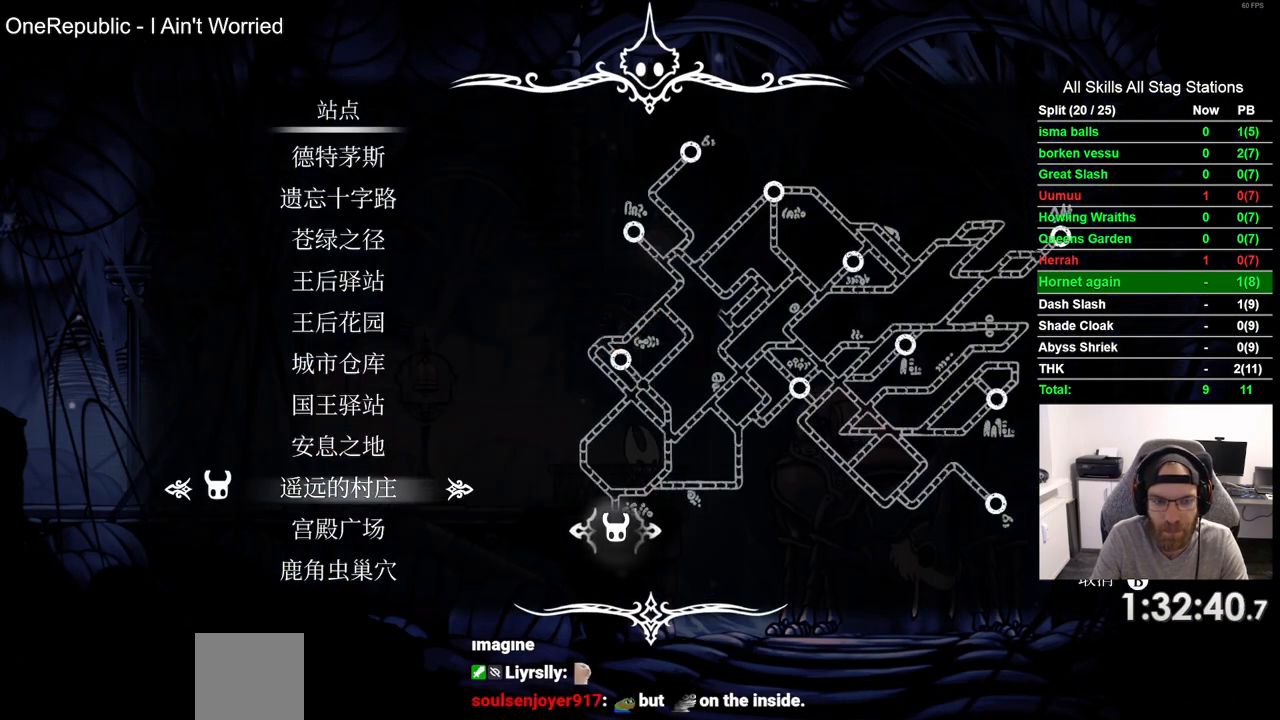
{"buttons": [], "left_stick": "center", "right_stick": "center", "events": [[17, "DPAD_DOWN", "up"], [133, "DPAD_DOWN", "down"], [183, "DPAD_DOWN", "up"], [283, "CROSS", "down"], [383, "CROSS", "up"]]}
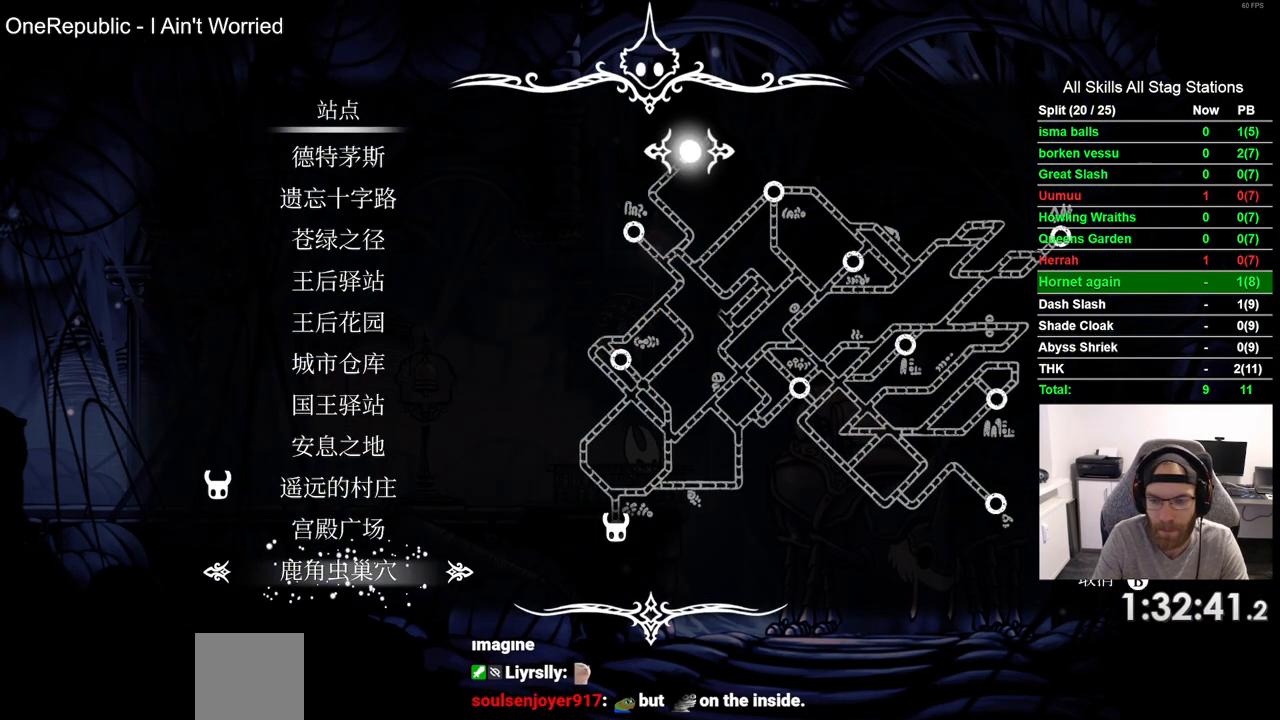
{"buttons": [], "left_stick": "center", "right_stick": "center", "events": []}
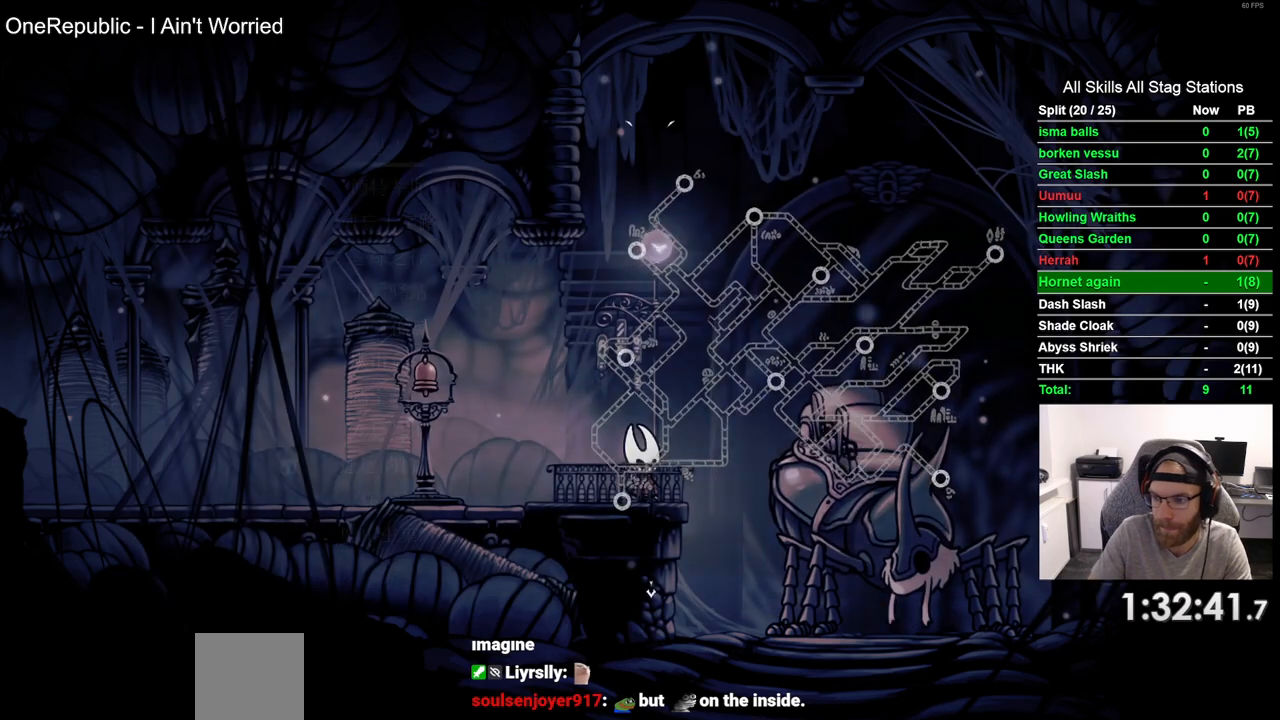
{"buttons": [], "left_stick": "center", "right_stick": "center", "events": []}
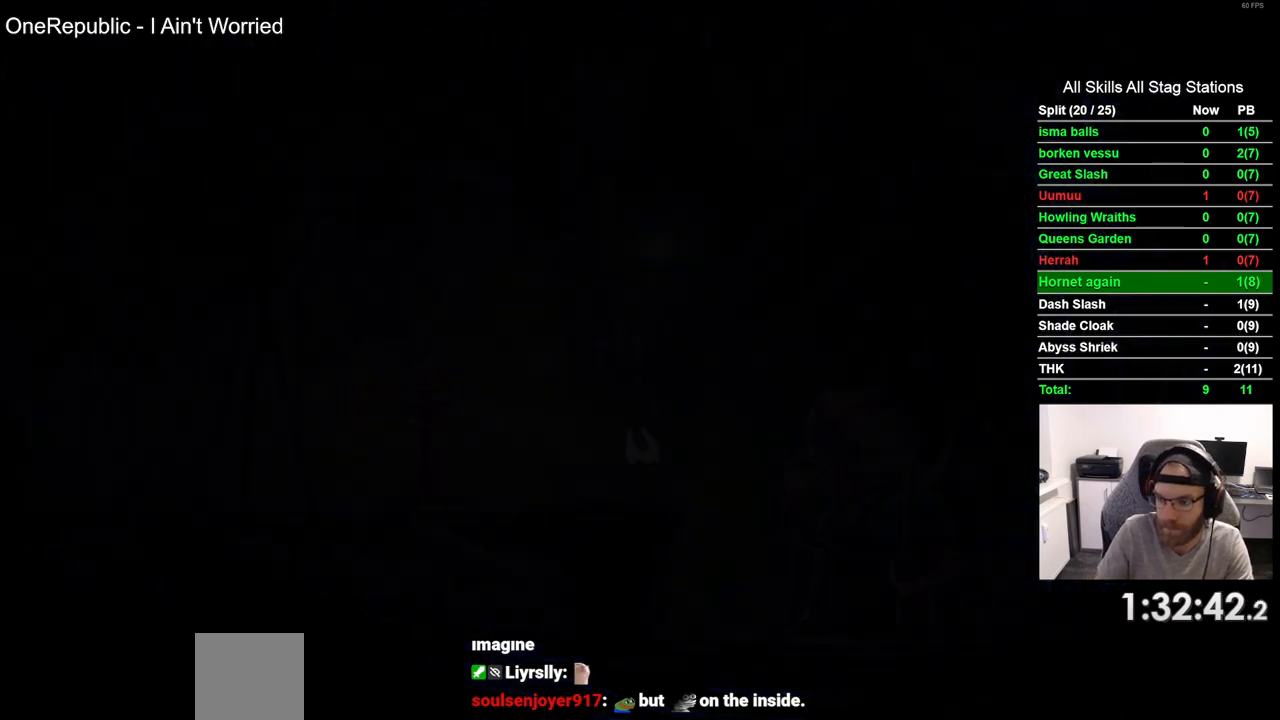
{"buttons": [], "left_stick": "center", "right_stick": "center", "events": []}
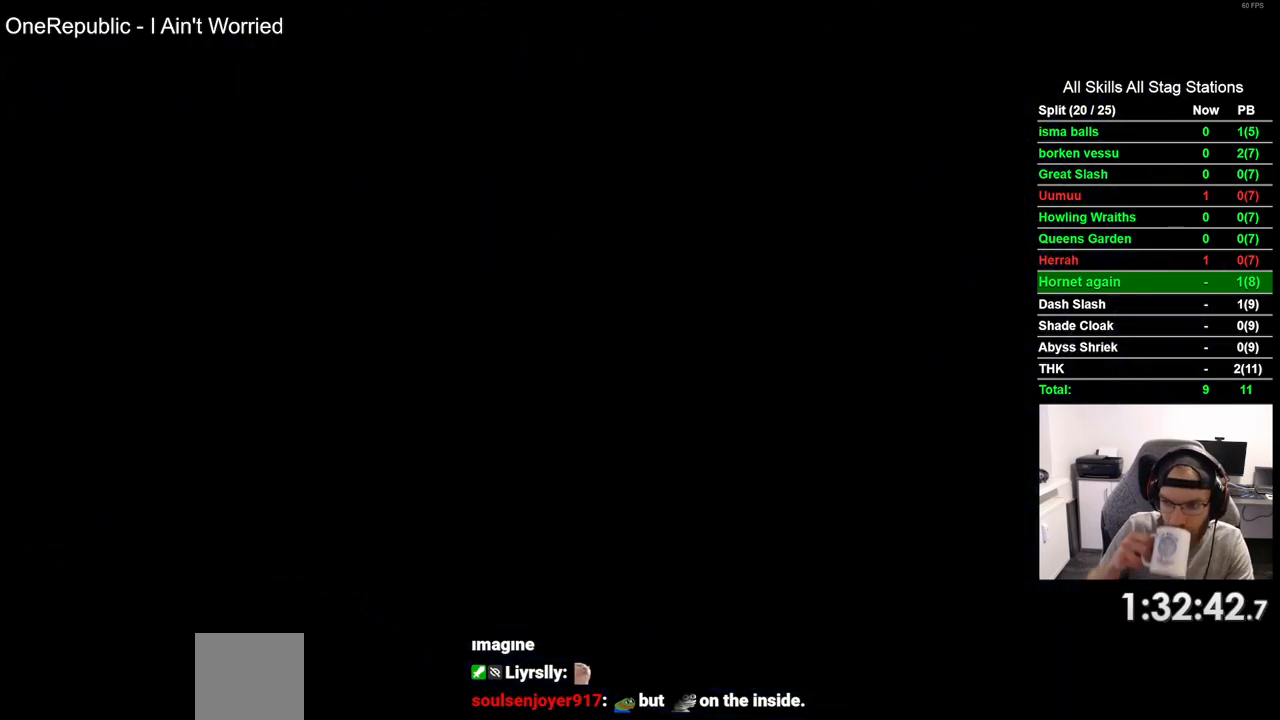
{"buttons": [], "left_stick": "center", "right_stick": "center", "events": []}
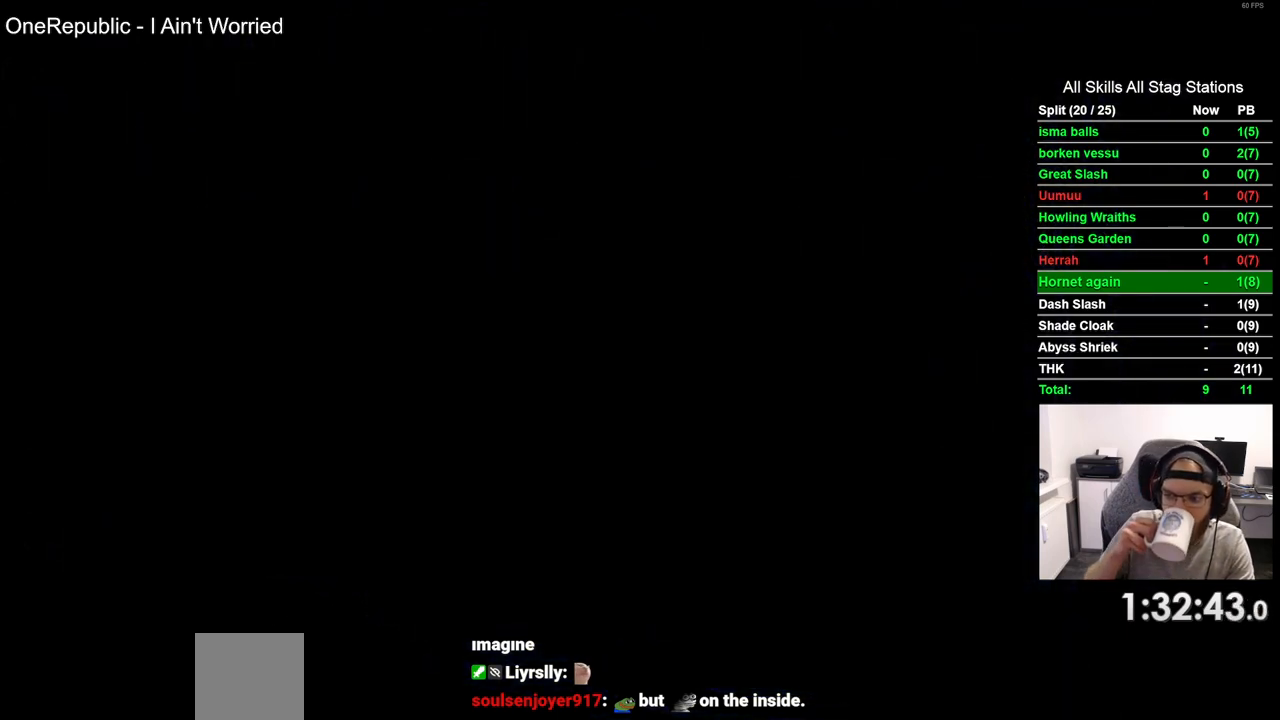
{"buttons": [], "left_stick": "center", "right_stick": "center", "events": []}
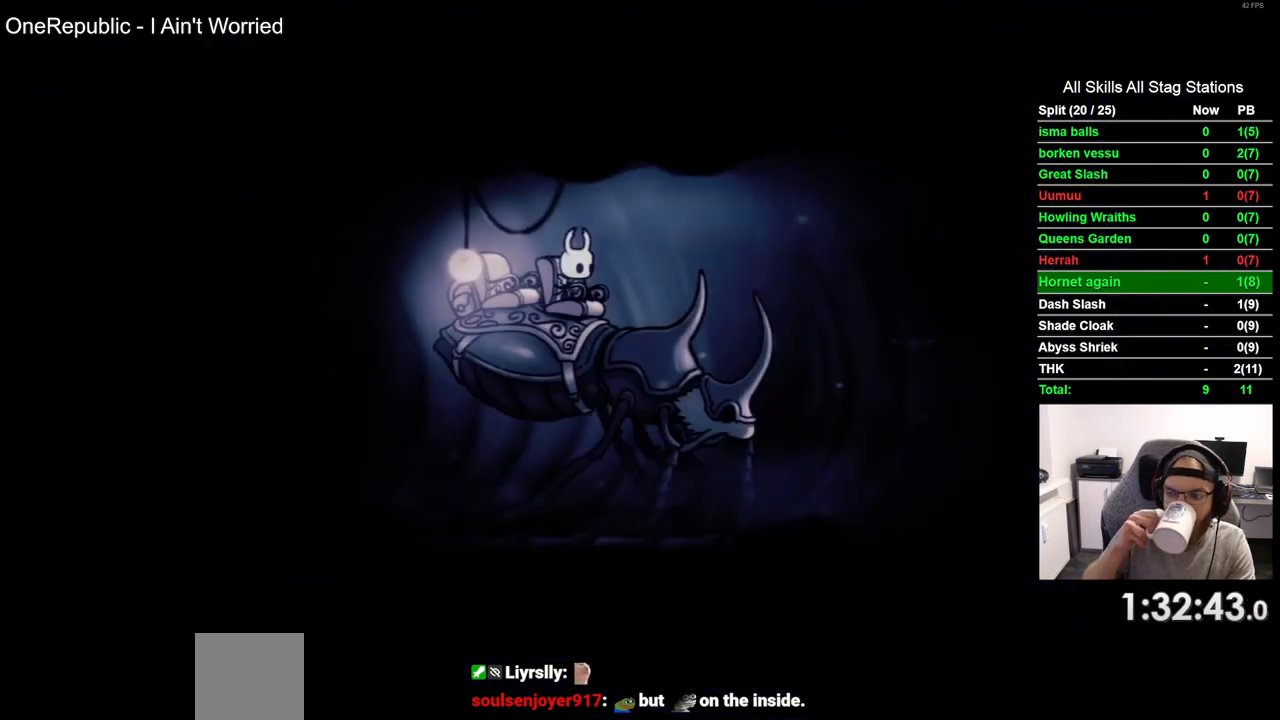
{"buttons": [], "left_stick": "center", "right_stick": "center", "events": []}
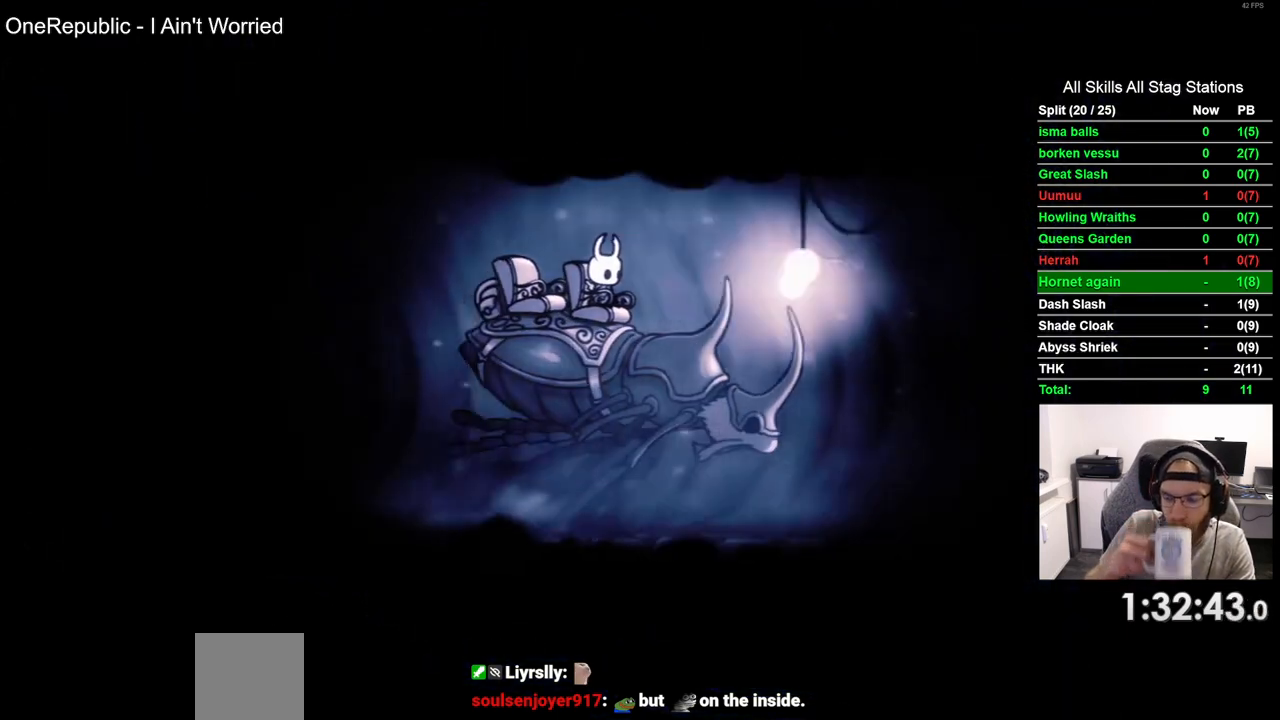
{"buttons": [], "left_stick": "center", "right_stick": "center", "events": []}
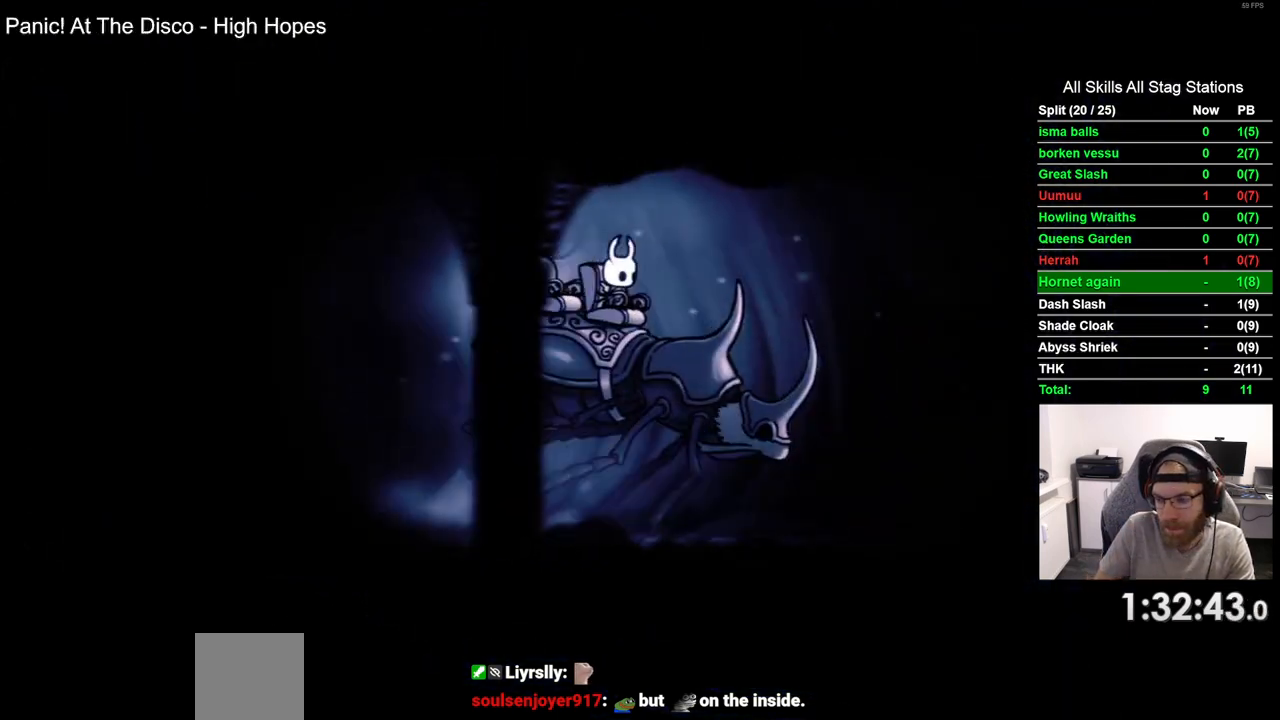
{"buttons": [], "left_stick": "center", "right_stick": "center", "events": []}
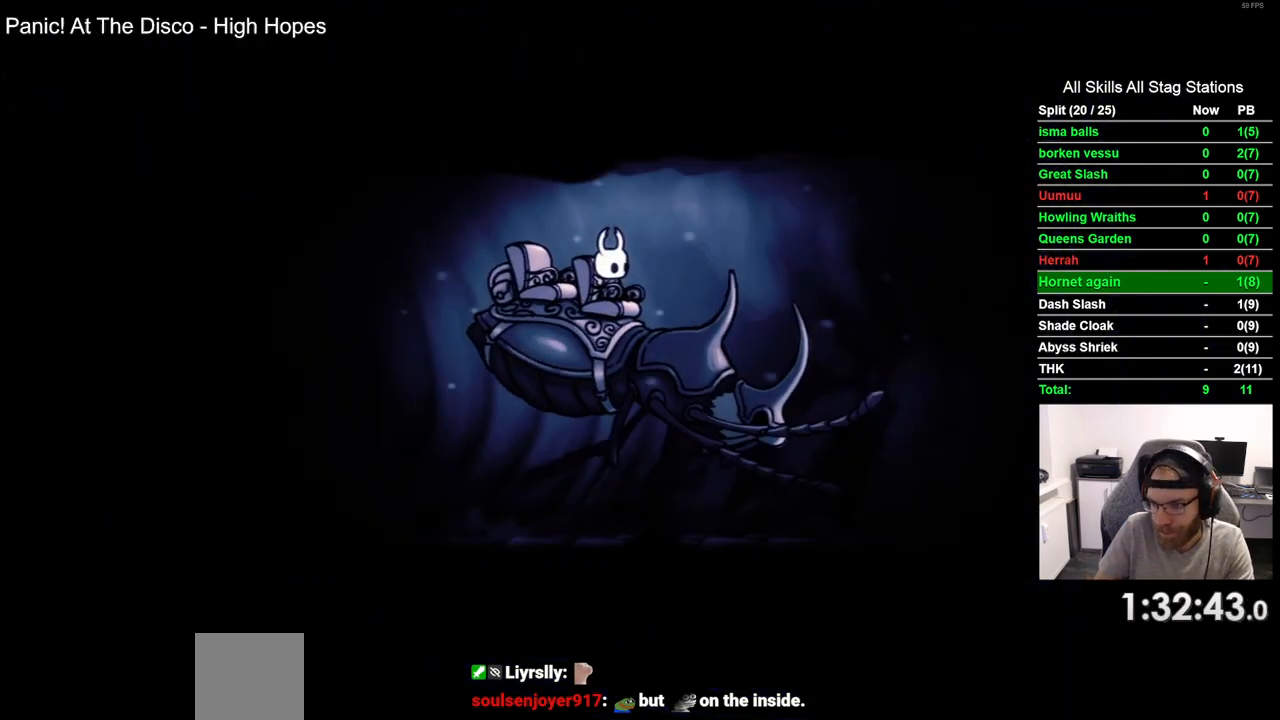
{"buttons": [], "left_stick": "center", "right_stick": "center", "events": []}
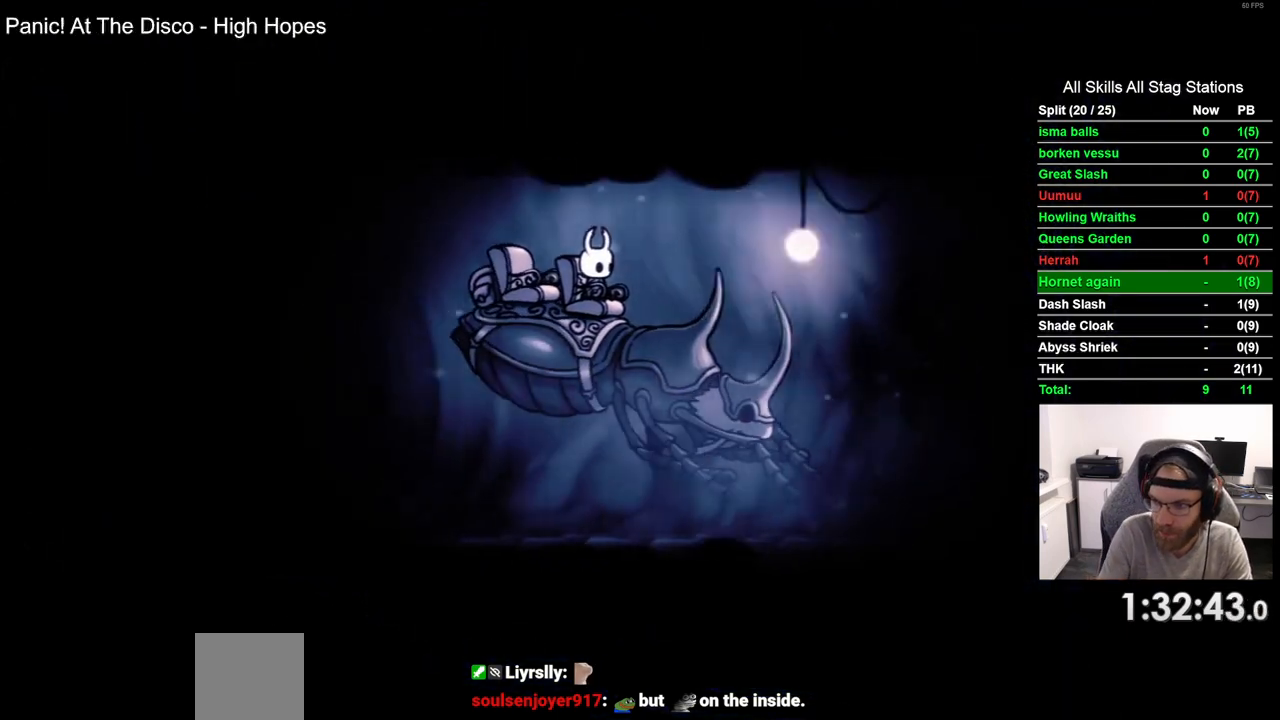
{"buttons": [], "left_stick": "center", "right_stick": "center", "events": []}